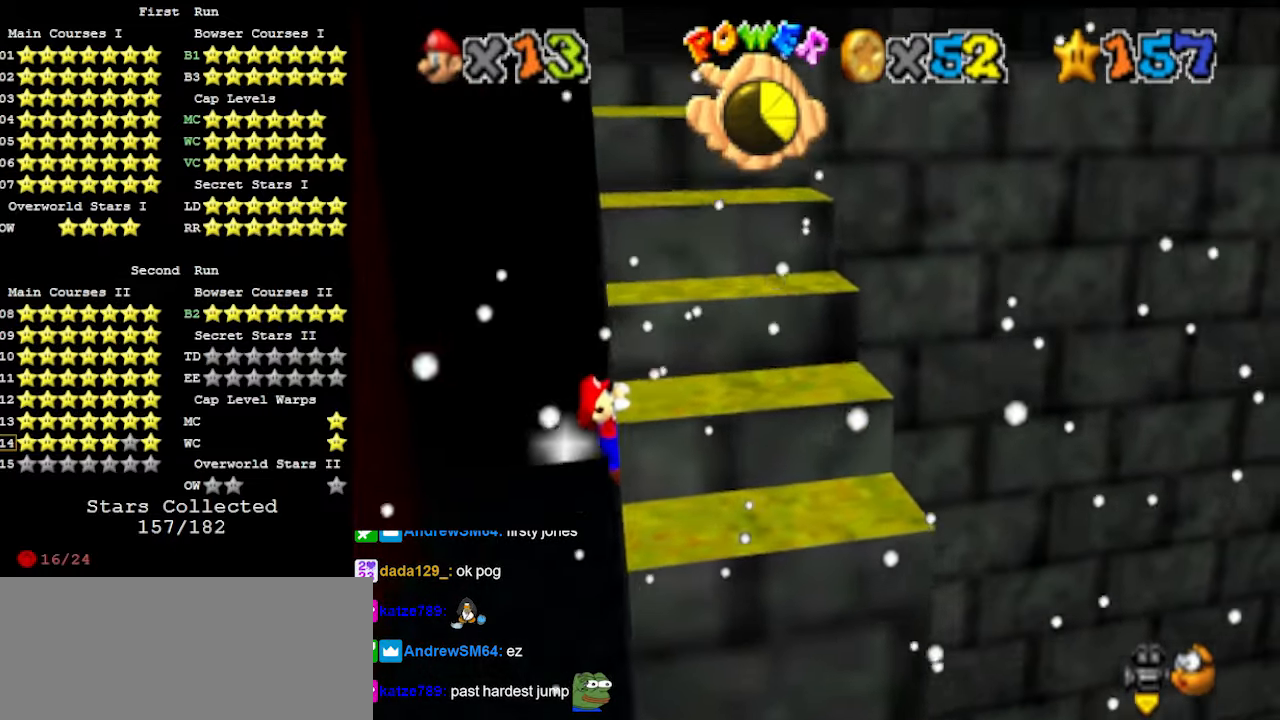
Gameplay with a controller (Nintendo layout); each line is a JSON object with the inputs held at the frame after it. "events" lists button and stick changes between this image and that frame as [ms after this image, input, new state], when the widget could be followed in between. Not read: L3 R3 START.
{"buttons": [], "left_stick": "center", "events": [[100, "DPAD_DOWN", "up"], [500, "left_stick", "center"]]}
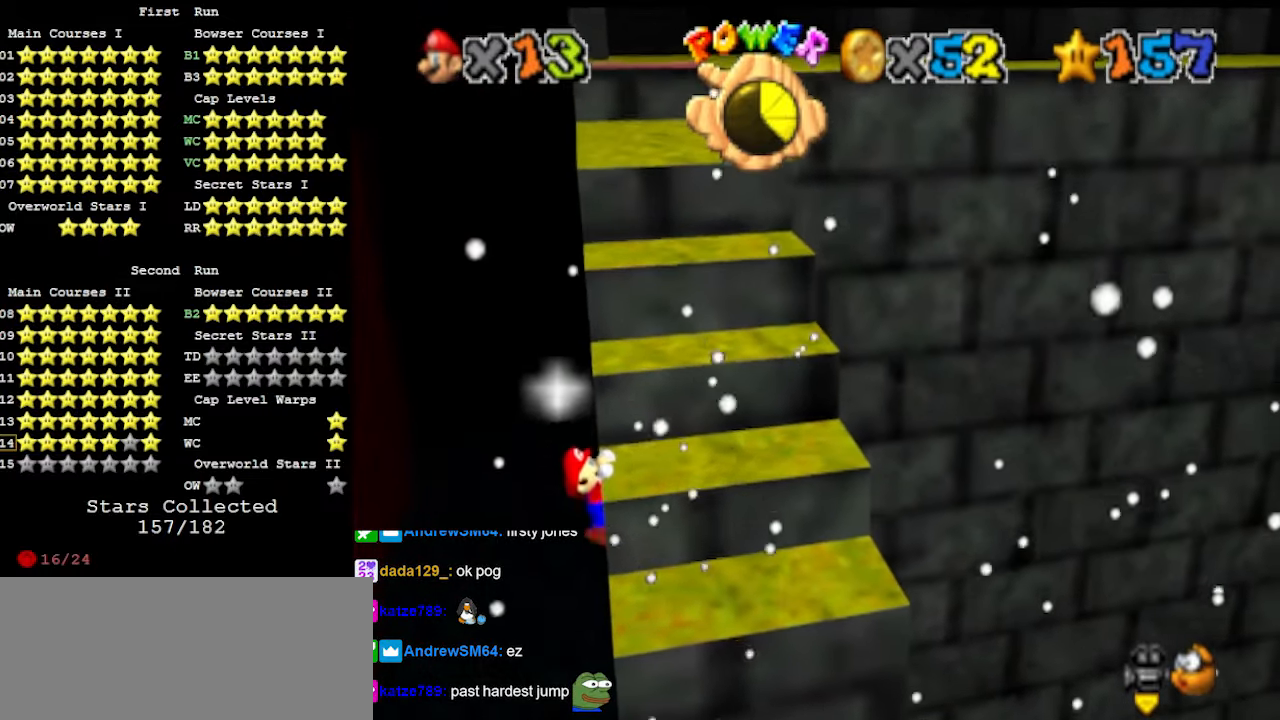
{"buttons": [], "left_stick": "center", "events": []}
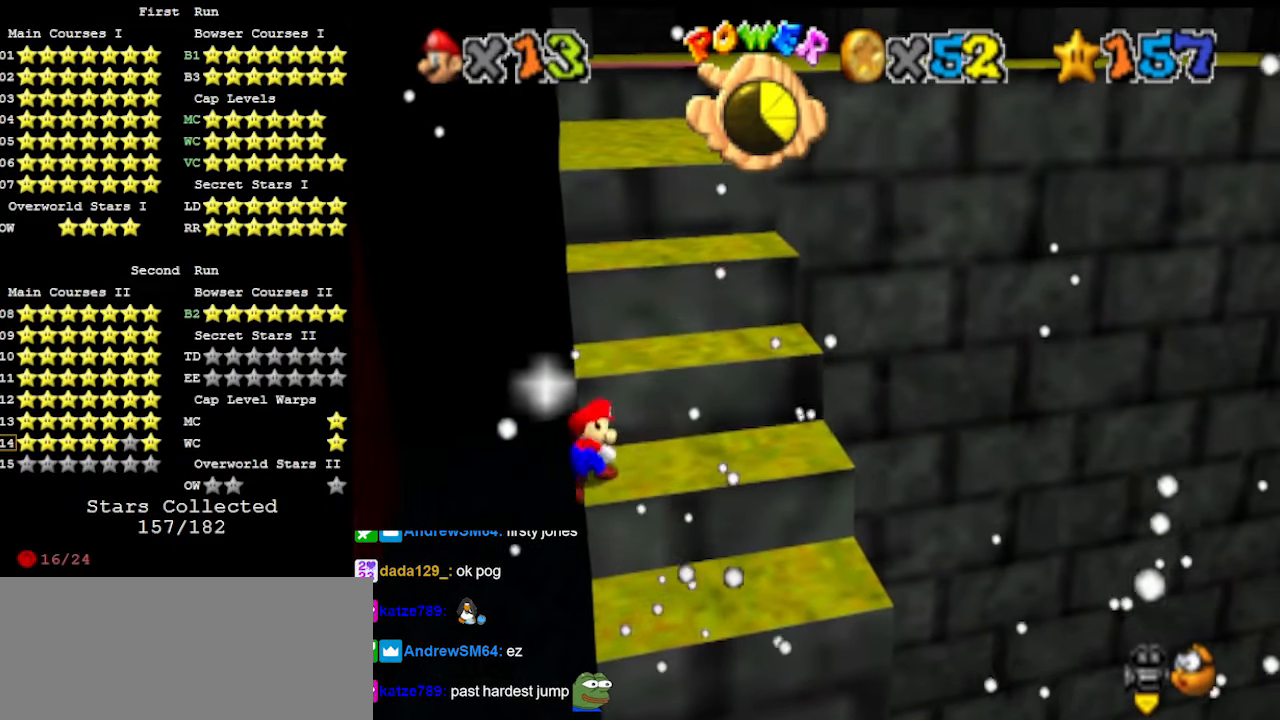
{"buttons": ["A"], "left_stick": "up-left", "events": [[366, "A", "down"], [400, "left_stick", "up-left"]]}
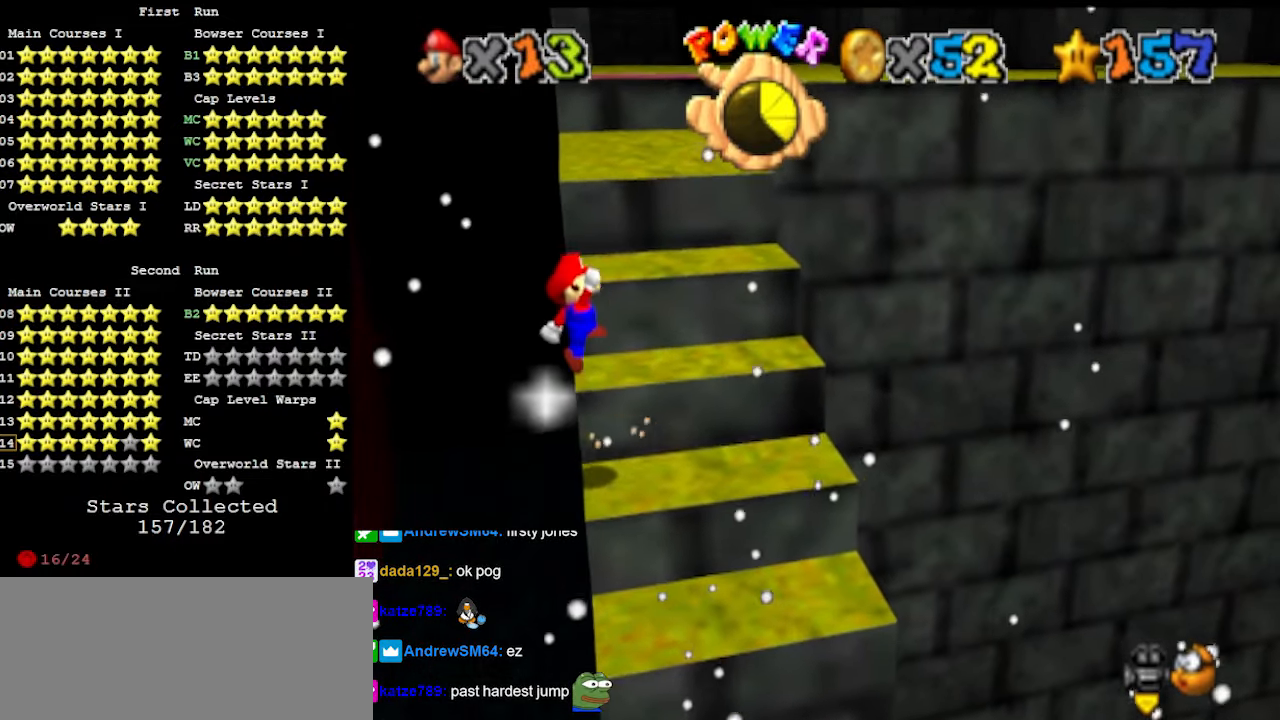
{"buttons": [], "left_stick": "up-right", "events": [[166, "left_stick", "up"], [400, "A", "up"], [466, "left_stick", "up-right"]]}
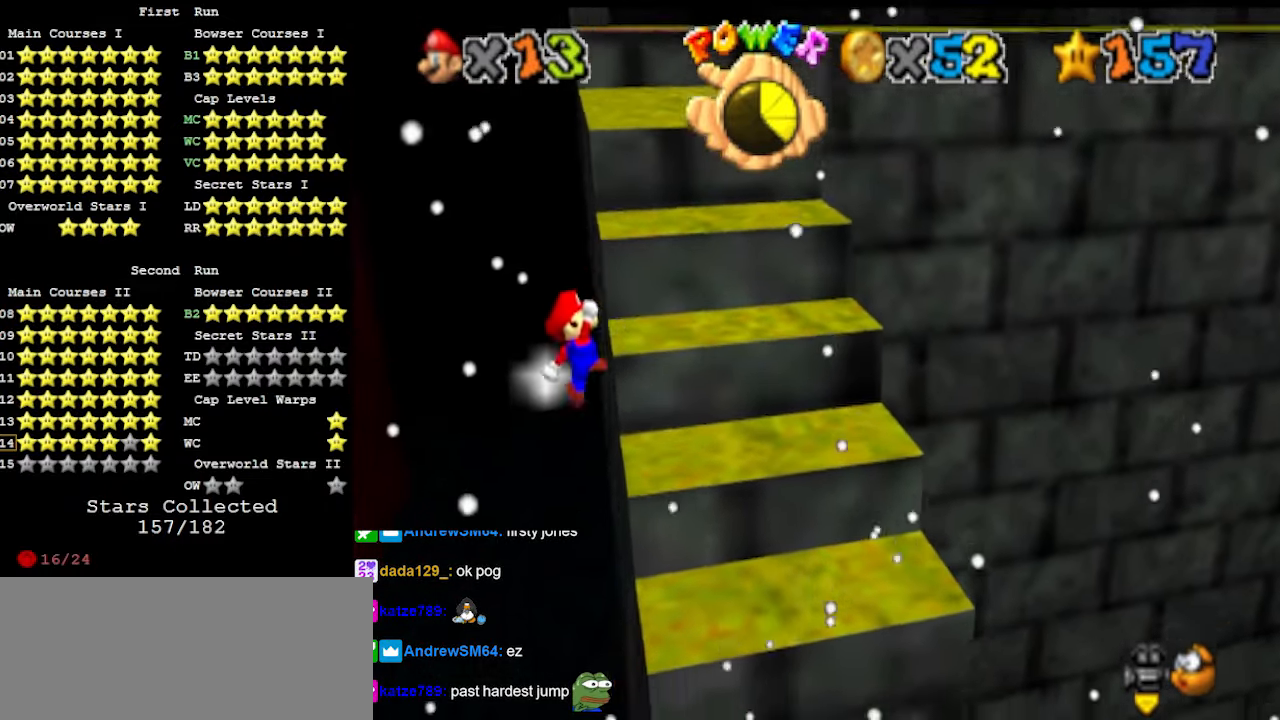
{"buttons": [], "left_stick": "up-right", "events": [[100, "DPAD_DOWN", "down"], [133, "DPAD_DOWN", "up"]]}
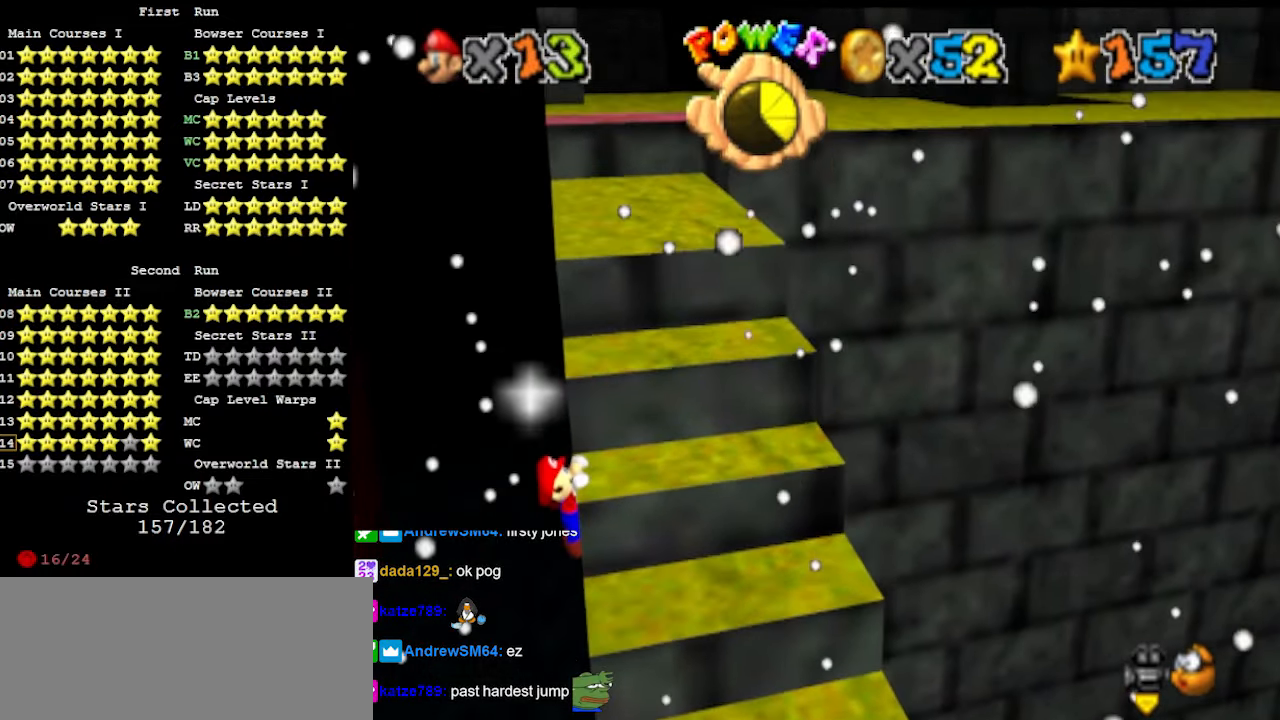
{"buttons": [], "left_stick": "center", "events": [[66, "left_stick", "center"]]}
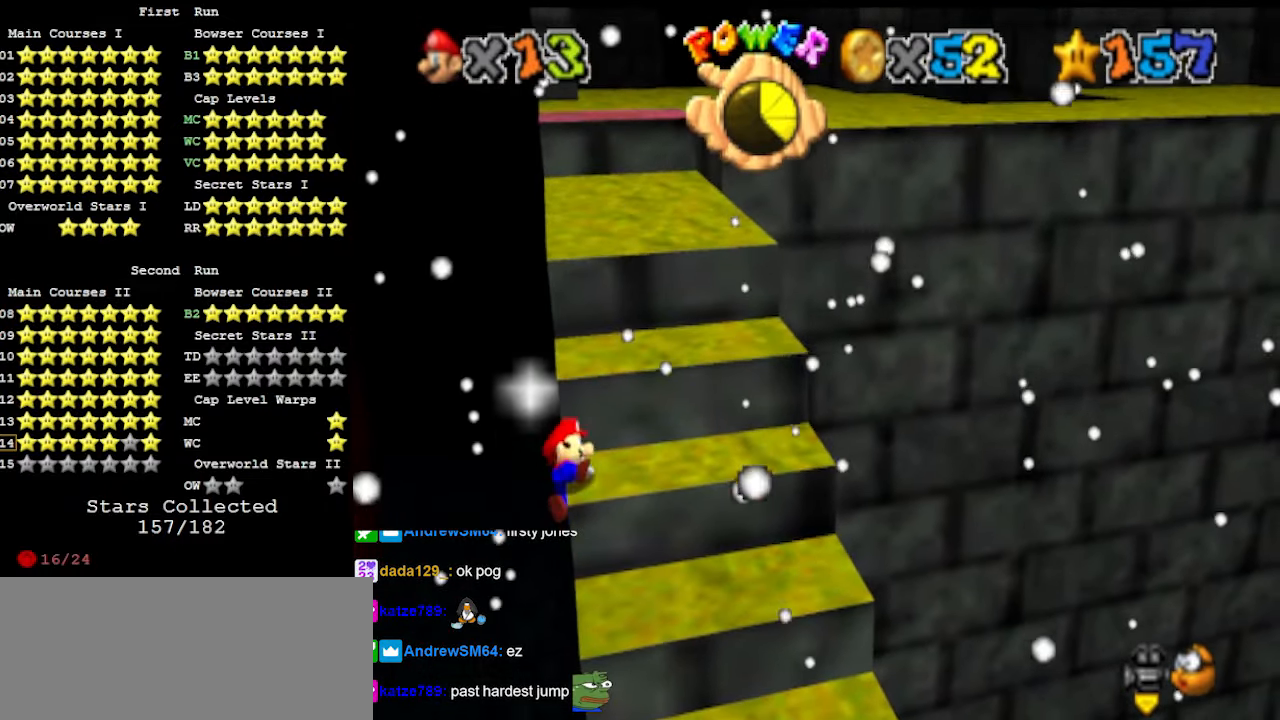
{"buttons": ["A"], "left_stick": "up-left", "events": [[400, "A", "down"], [433, "left_stick", "up-left"]]}
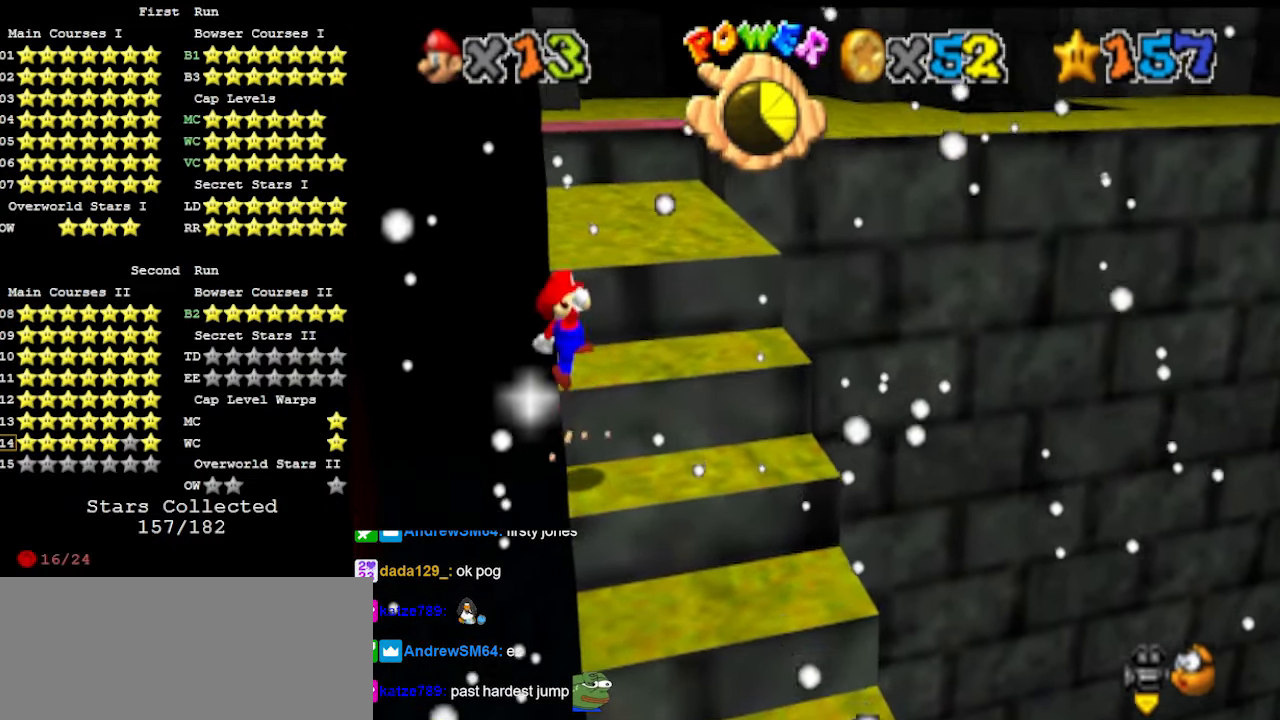
{"buttons": [], "left_stick": "up-right", "events": [[200, "left_stick", "up"], [433, "A", "up"], [466, "left_stick", "up-right"]]}
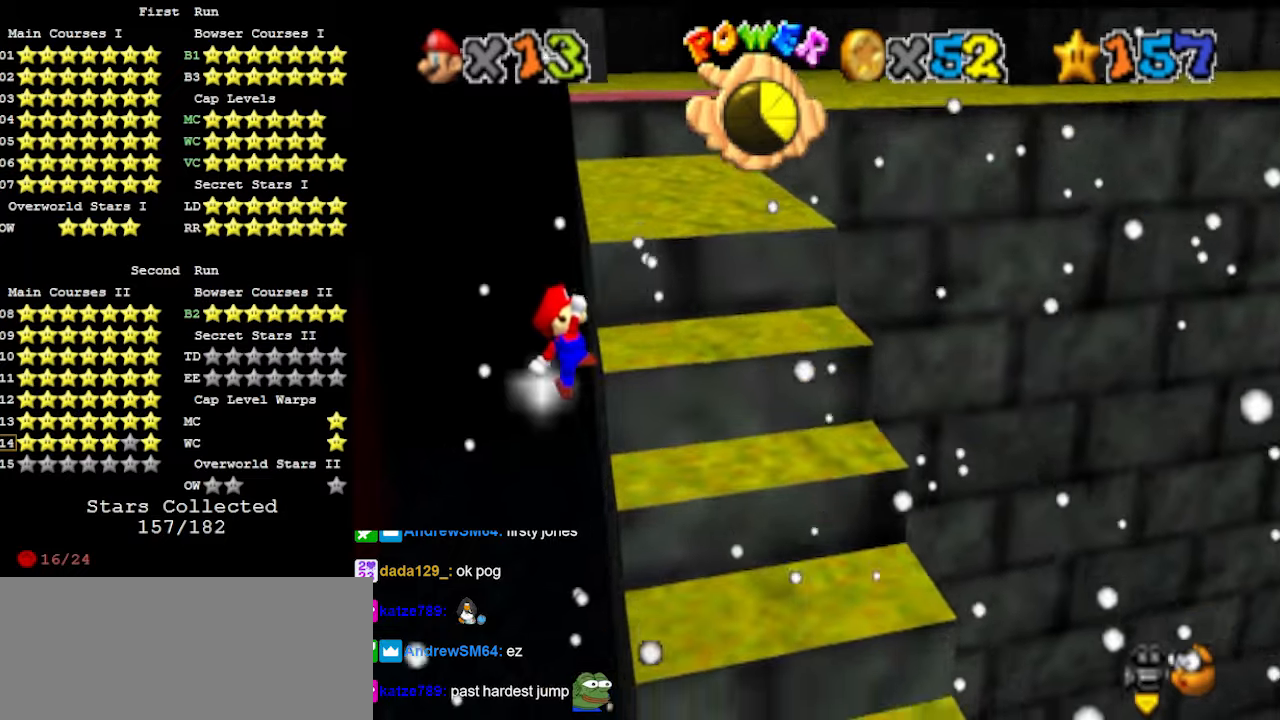
{"buttons": [], "left_stick": "up-right", "events": [[133, "DPAD_DOWN", "down"], [166, "DPAD_DOWN", "up"]]}
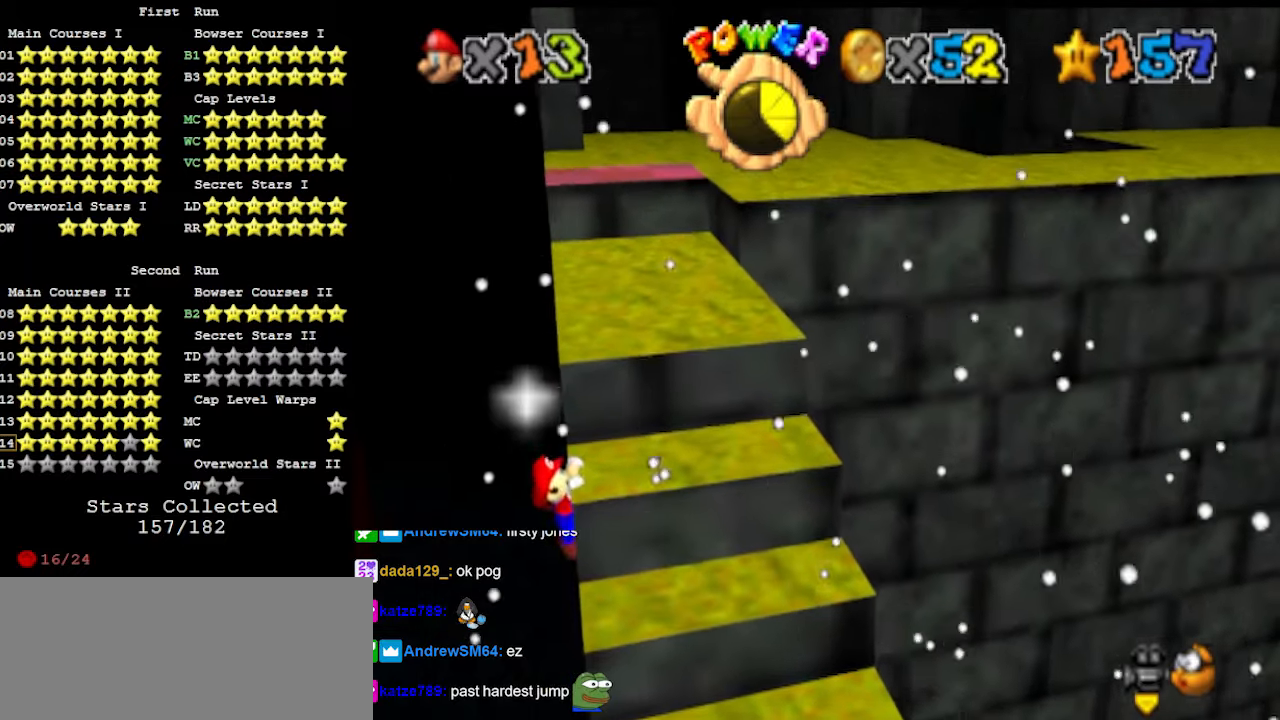
{"buttons": [], "left_stick": "center", "events": [[133, "left_stick", "center"]]}
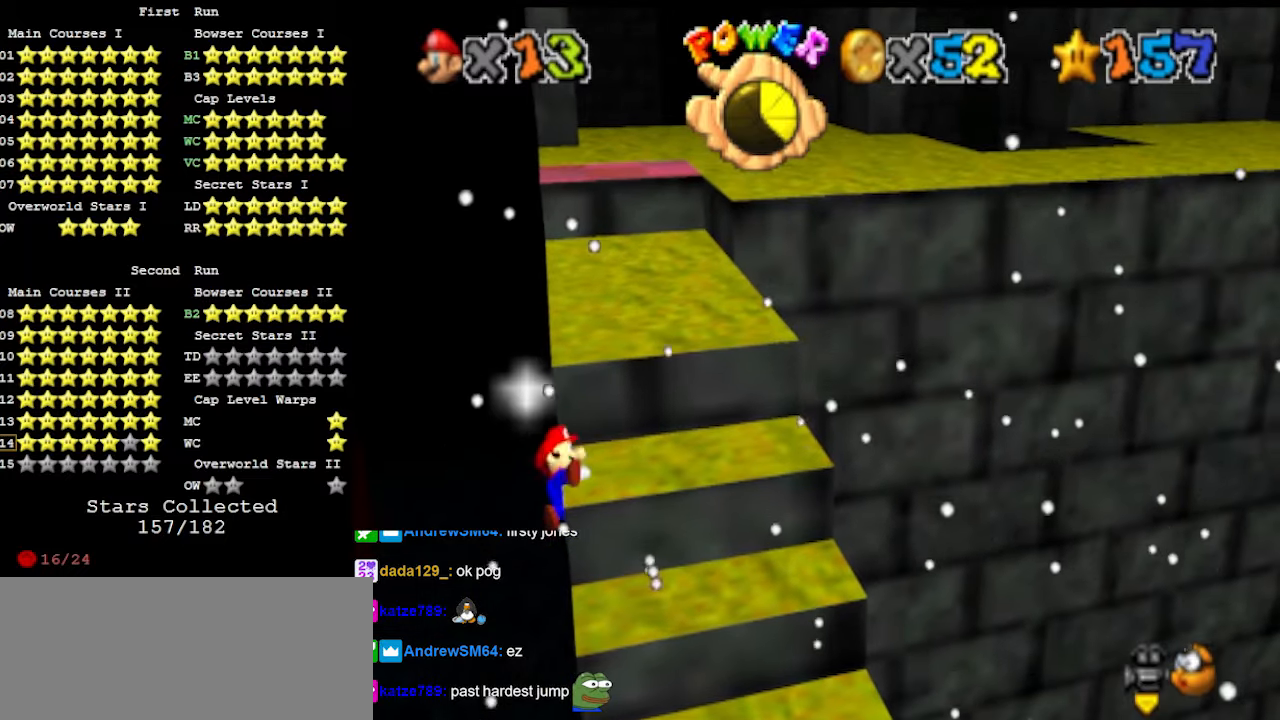
{"buttons": ["A"], "left_stick": "up-left", "events": [[466, "A", "down"], [500, "left_stick", "up-left"]]}
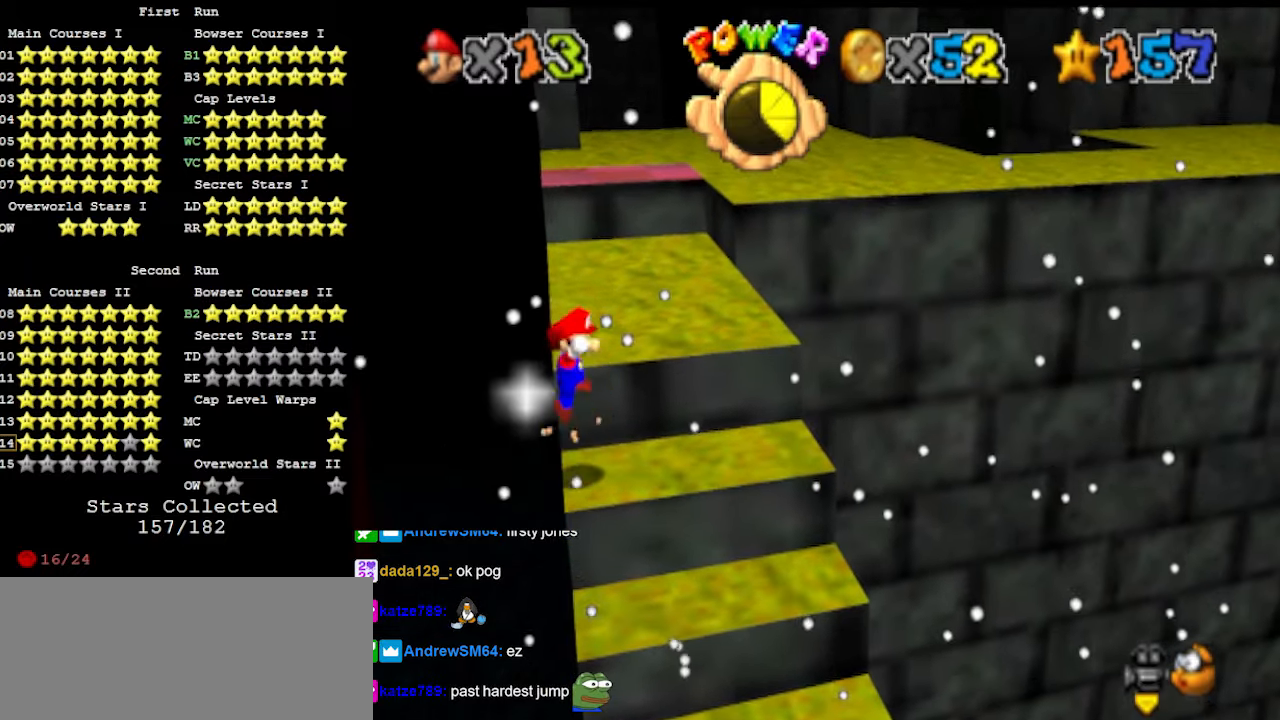
{"buttons": ["A"], "left_stick": "up", "events": [[200, "left_stick", "up"]]}
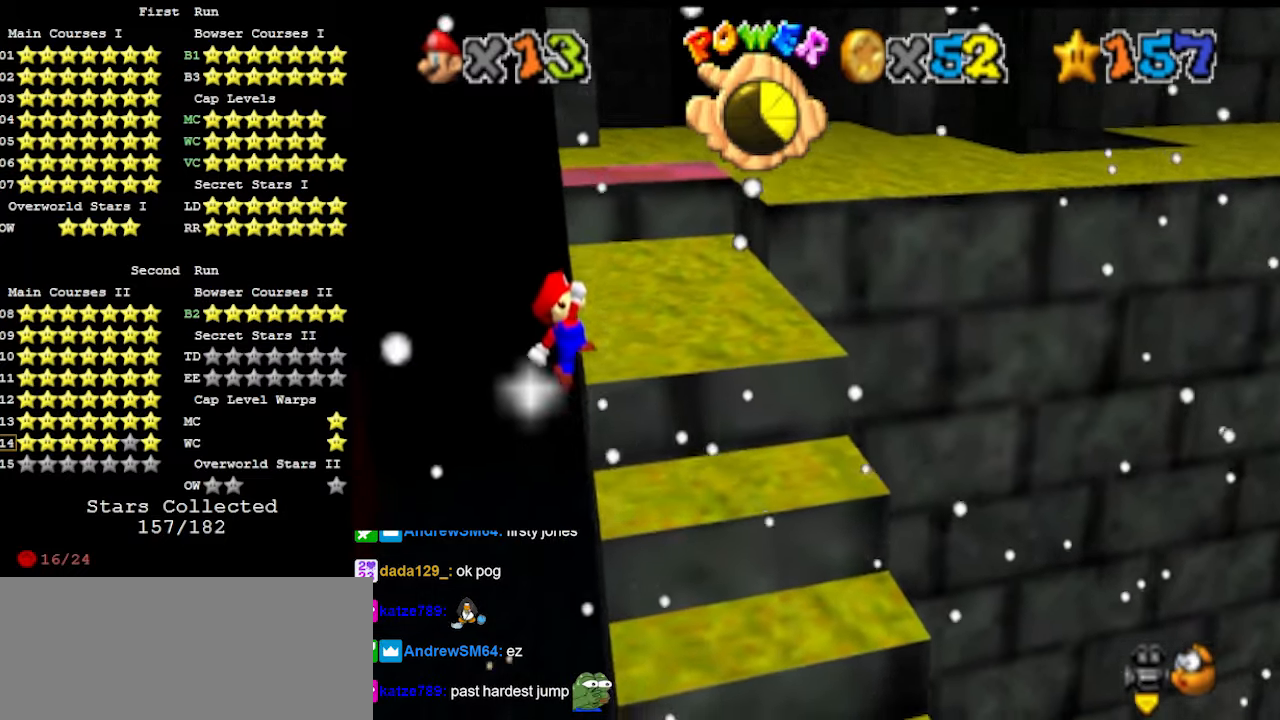
{"buttons": [], "left_stick": "up-right", "events": [[33, "A", "up"], [33, "left_stick", "up-right"], [200, "DPAD_DOWN", "down"], [300, "DPAD_DOWN", "up"]]}
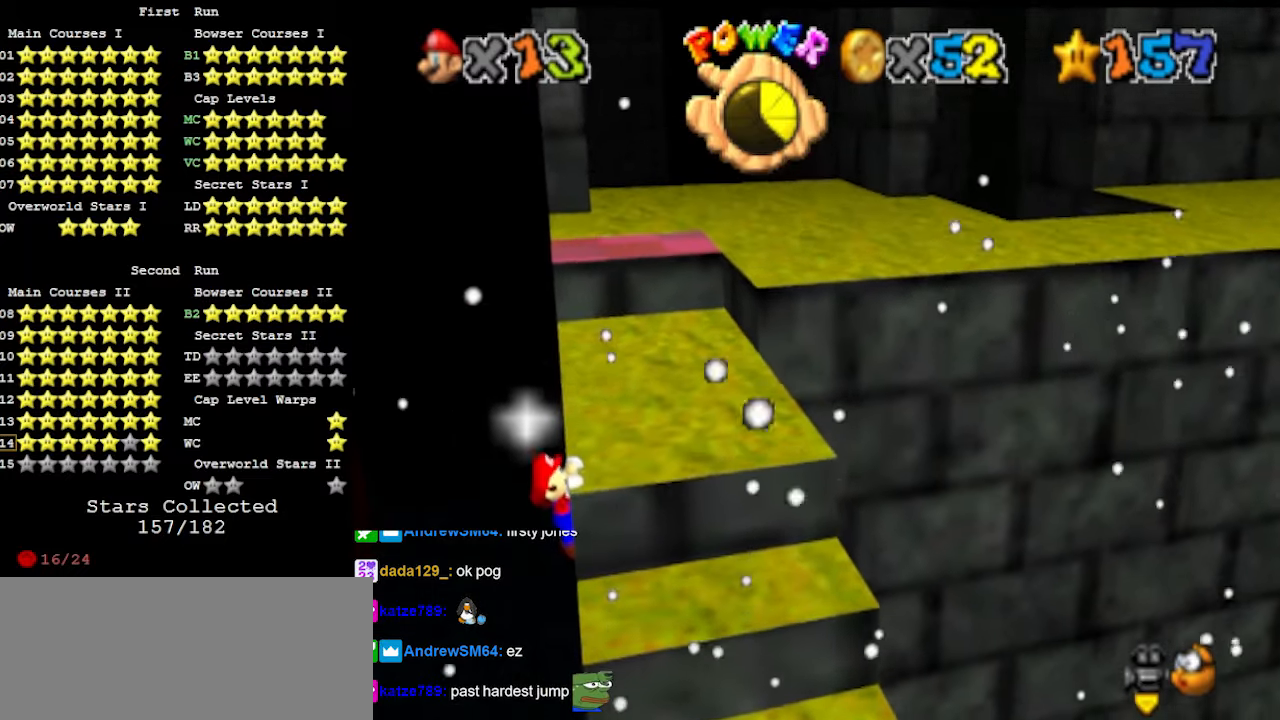
{"buttons": [], "left_stick": "center", "events": [[100, "left_stick", "center"]]}
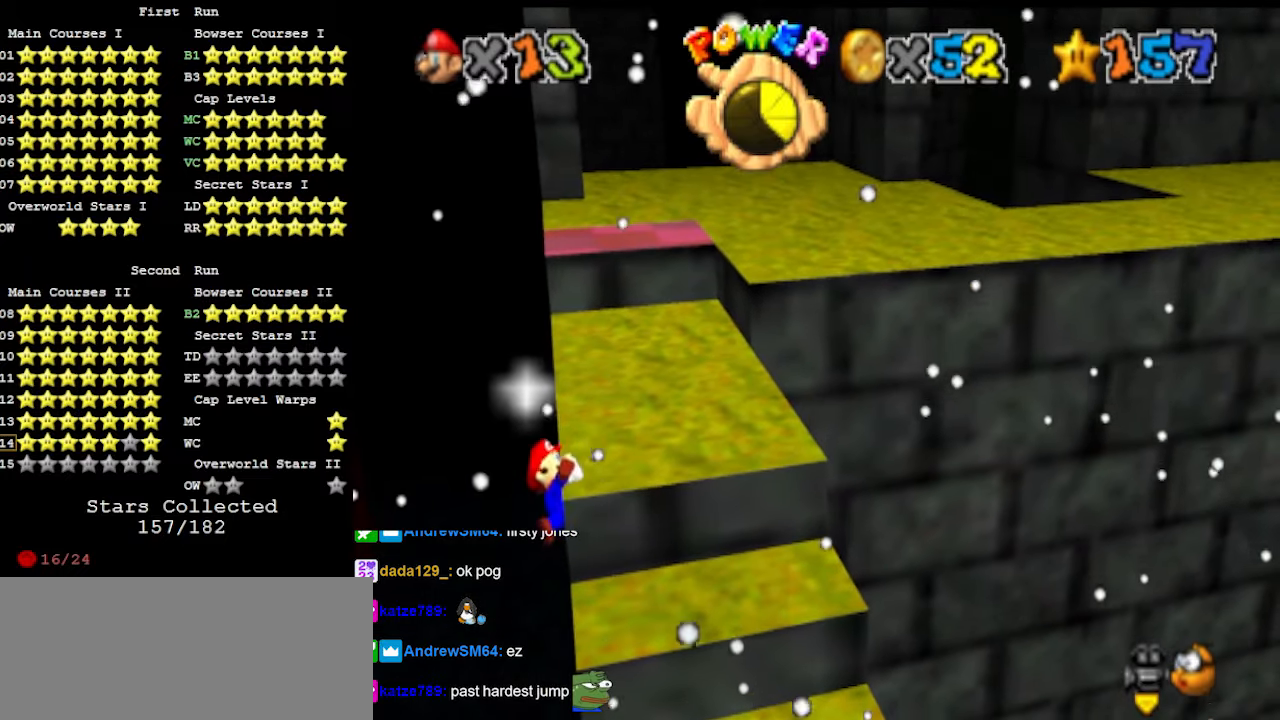
{"buttons": ["A"], "left_stick": "center", "events": [[500, "A", "down"]]}
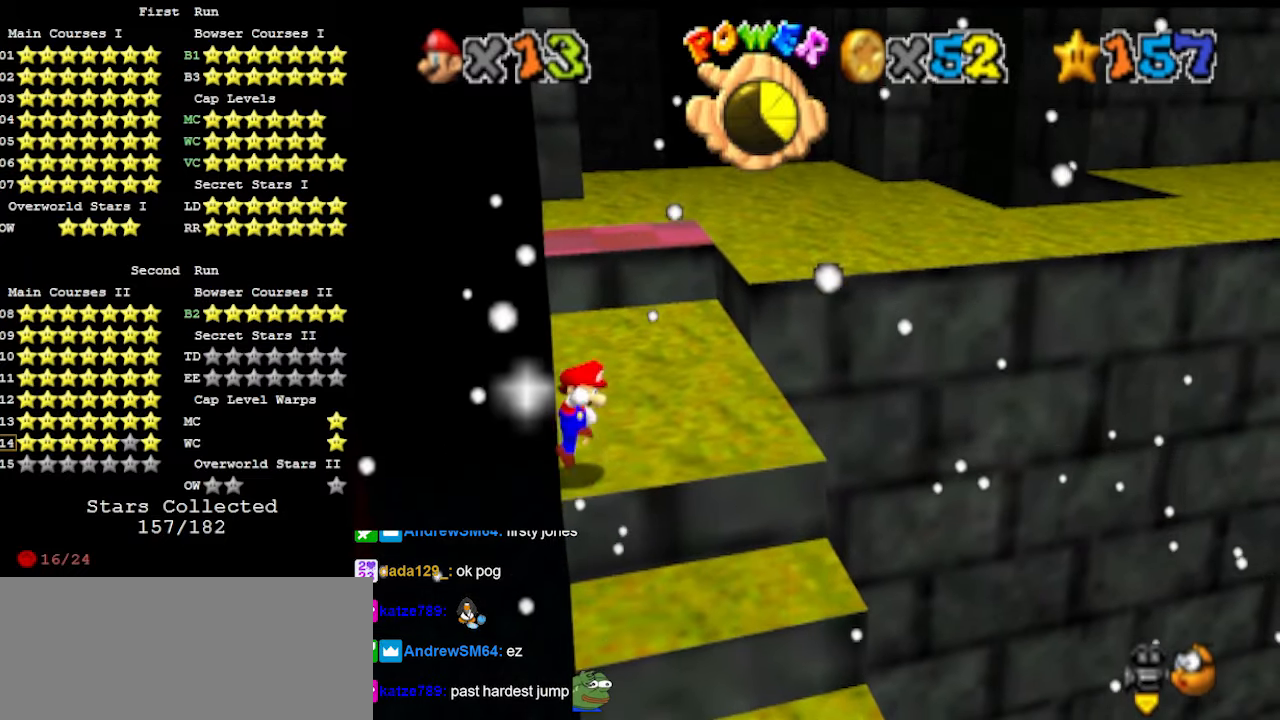
{"buttons": ["A"], "left_stick": "up", "events": [[100, "left_stick", "up-left"], [333, "left_stick", "up"]]}
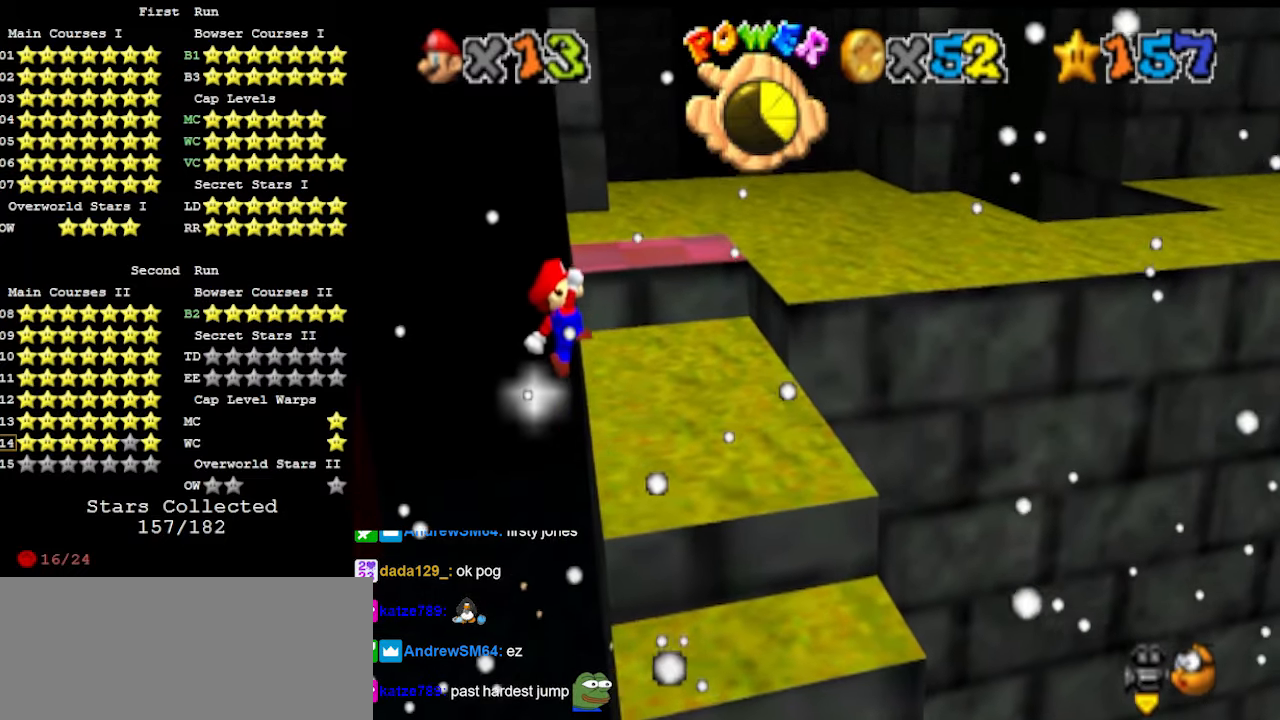
{"buttons": [], "left_stick": "up-right", "events": [[66, "left_stick", "up-right"], [166, "A", "up"], [266, "DPAD_DOWN", "down"], [400, "DPAD_DOWN", "up"]]}
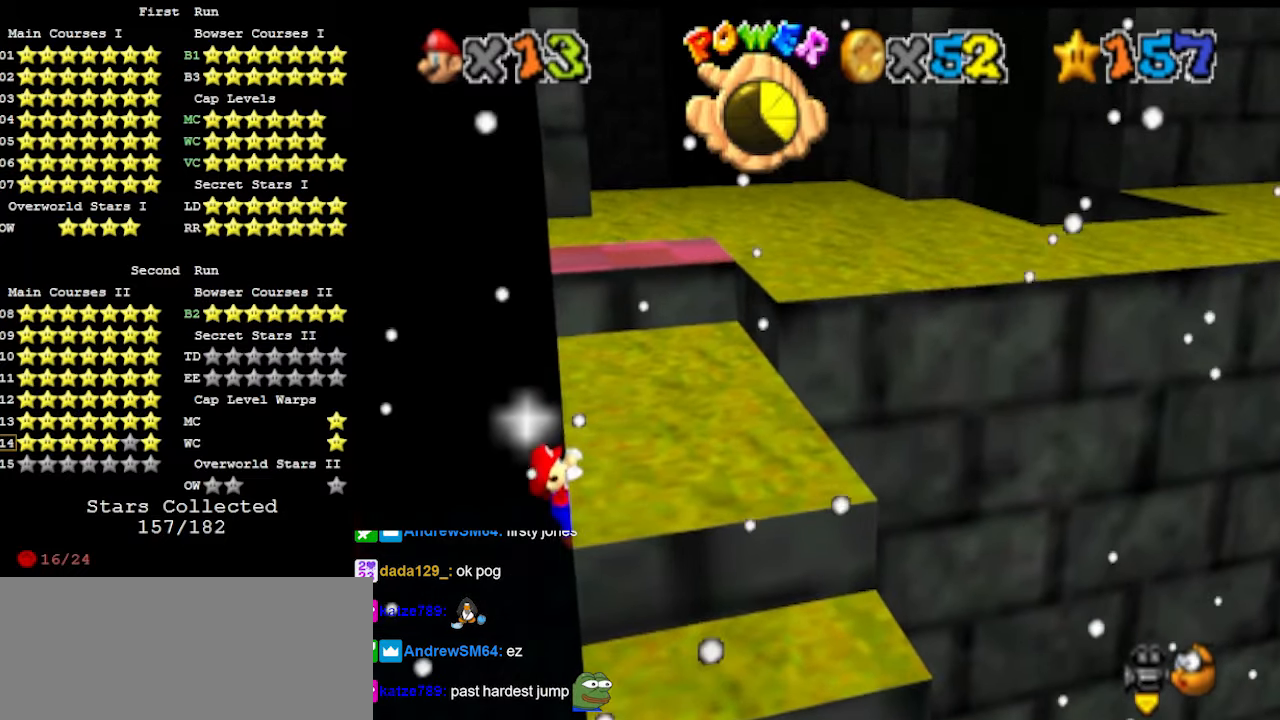
{"buttons": [], "left_stick": "center", "events": [[300, "left_stick", "center"]]}
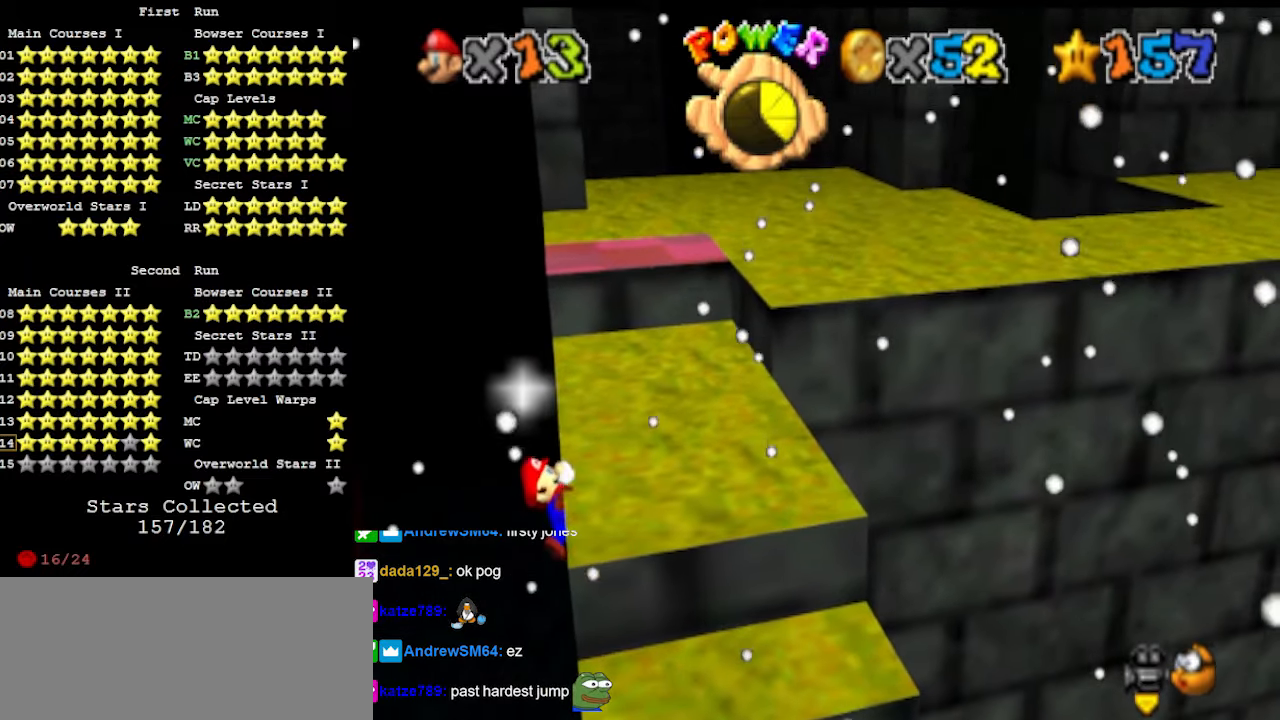
{"buttons": [], "left_stick": "center", "events": []}
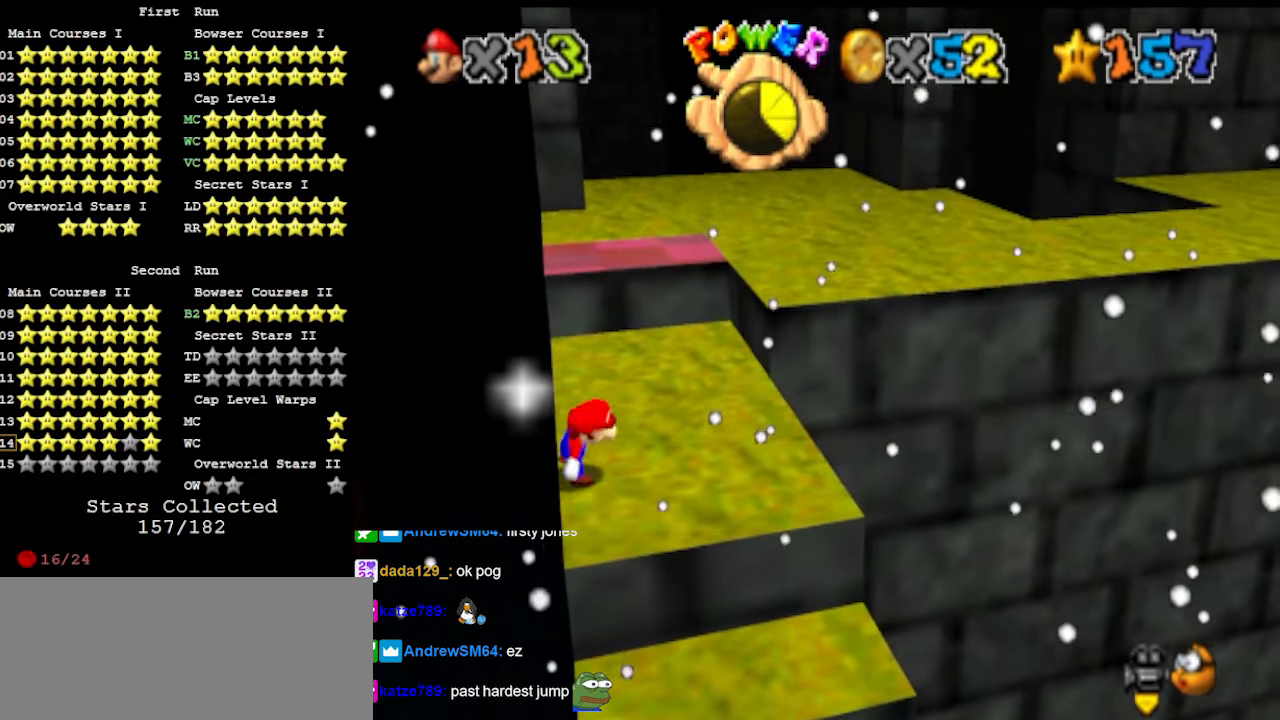
{"buttons": ["A"], "left_stick": "up", "events": [[200, "A", "down"], [266, "left_stick", "up-left"], [433, "left_stick", "up"]]}
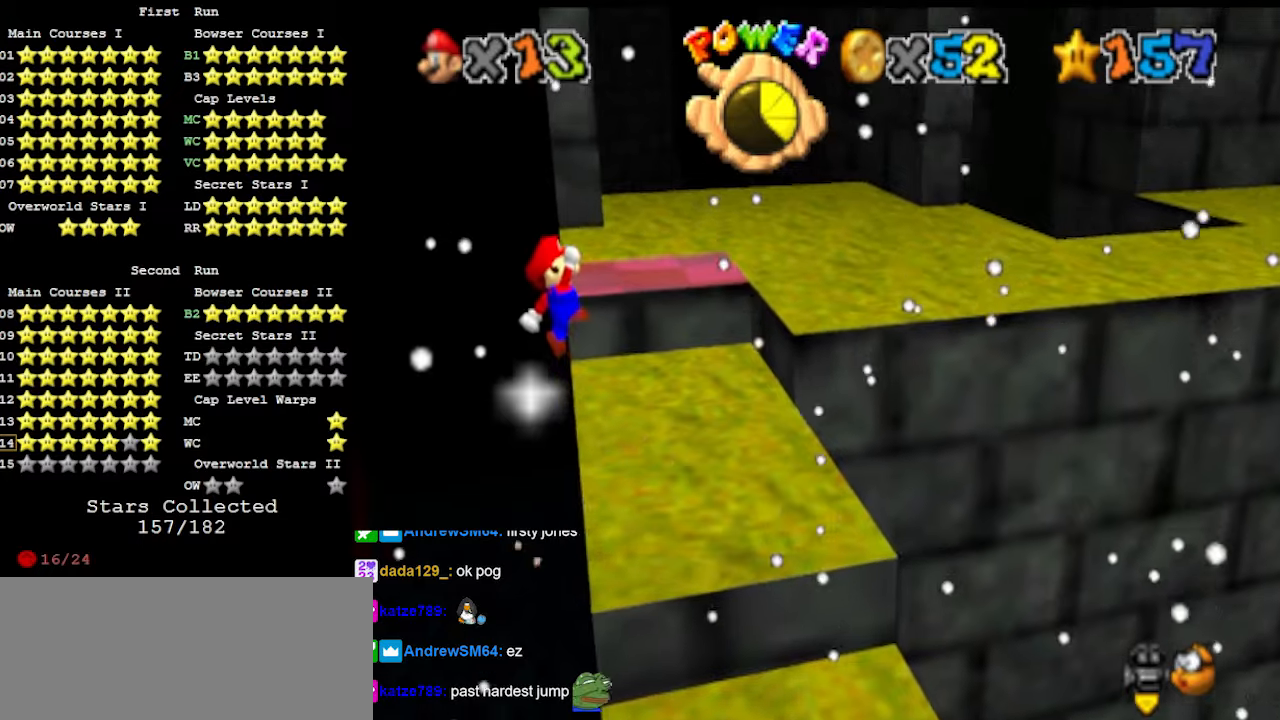
{"buttons": [], "left_stick": "up-right", "events": [[166, "A", "up"], [266, "DPAD_DOWN", "down"], [266, "left_stick", "up-right"], [433, "DPAD_DOWN", "up"]]}
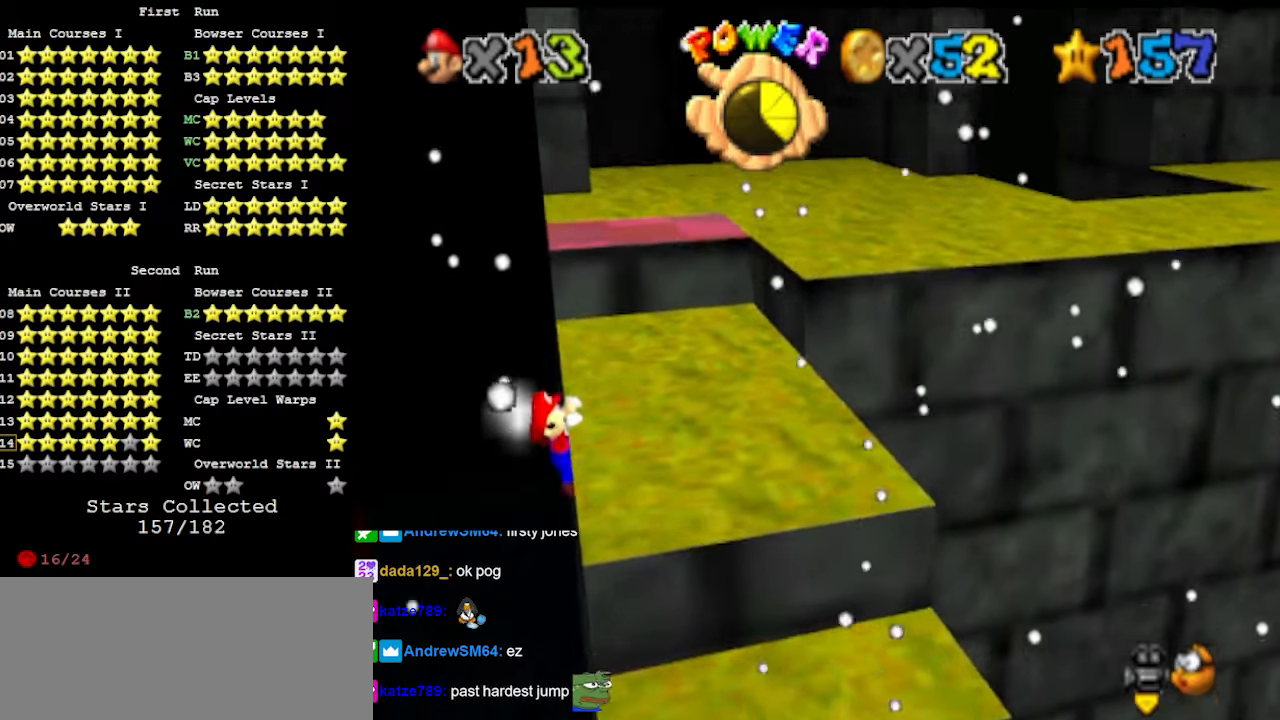
{"buttons": [], "left_stick": "center", "events": [[366, "left_stick", "center"]]}
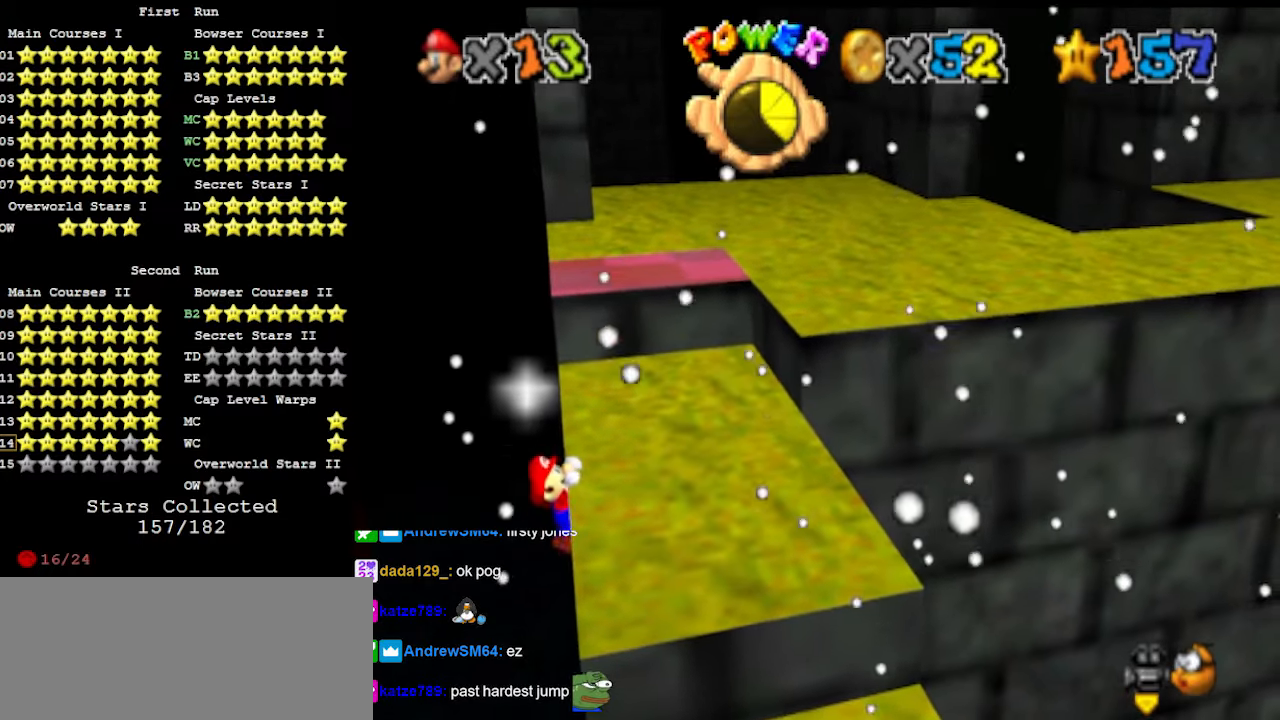
{"buttons": [], "left_stick": "center", "events": []}
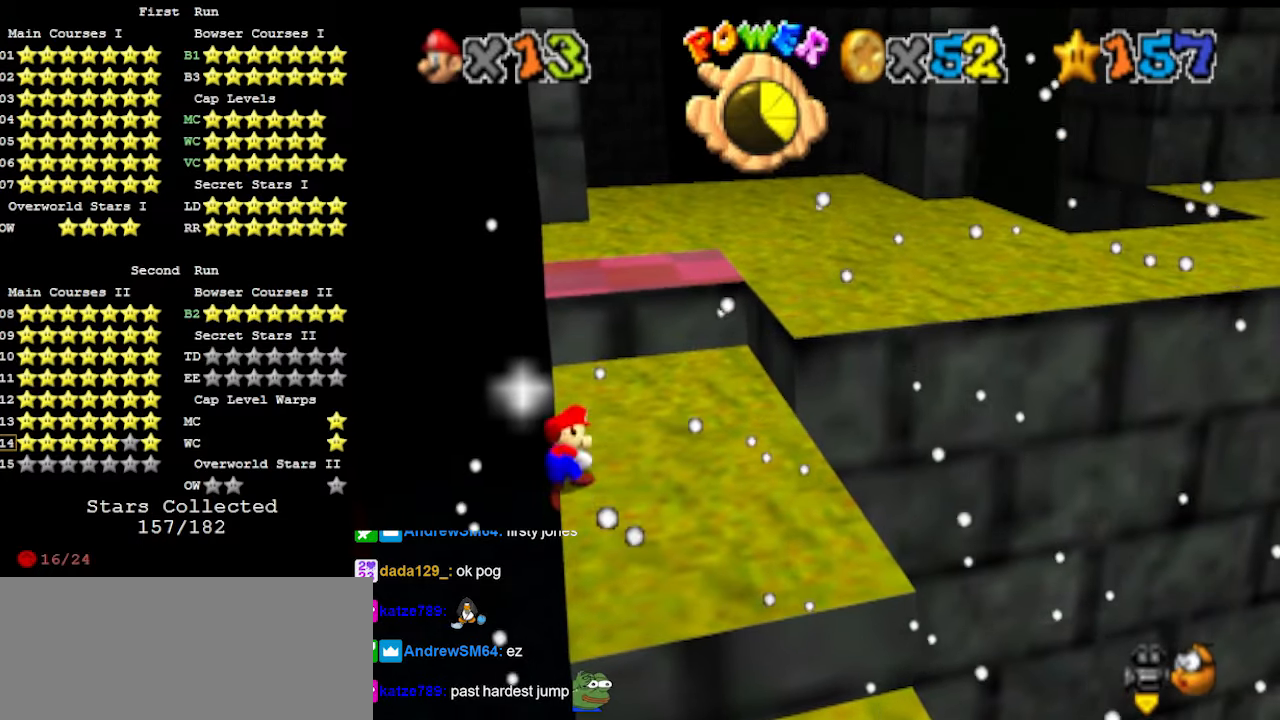
{"buttons": ["A"], "left_stick": "up-left", "events": [[333, "A", "down"], [366, "left_stick", "up-left"]]}
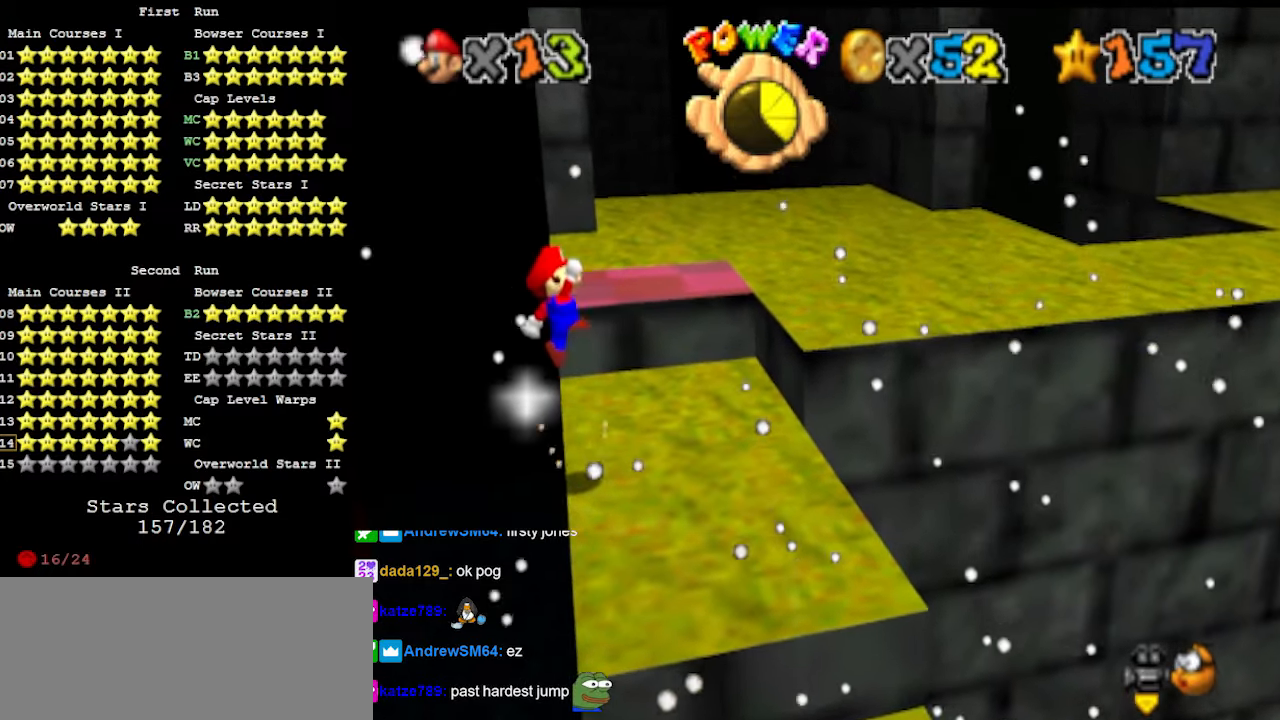
{"buttons": [], "left_stick": "up", "events": [[133, "left_stick", "up"], [433, "A", "up"]]}
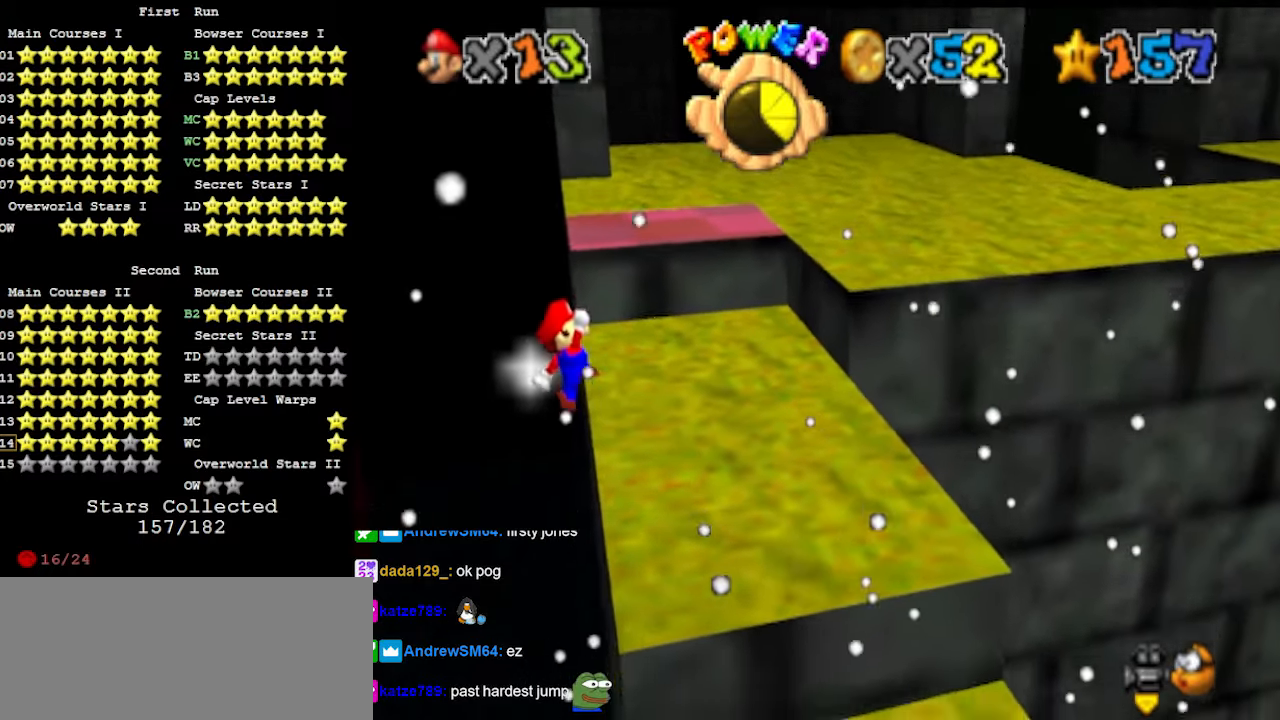
{"buttons": [], "left_stick": "up-right", "events": [[33, "left_stick", "up-right"], [66, "DPAD_DOWN", "down"], [166, "DPAD_DOWN", "up"]]}
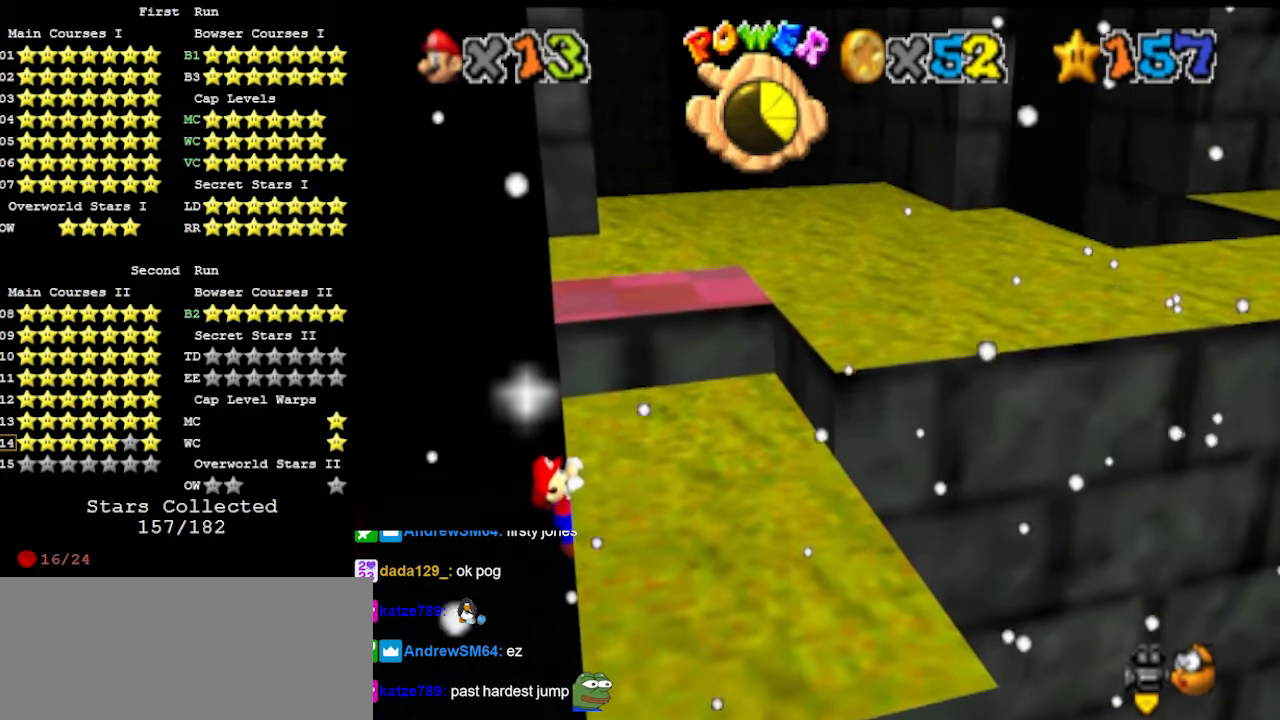
{"buttons": [], "left_stick": "center", "events": [[100, "left_stick", "center"]]}
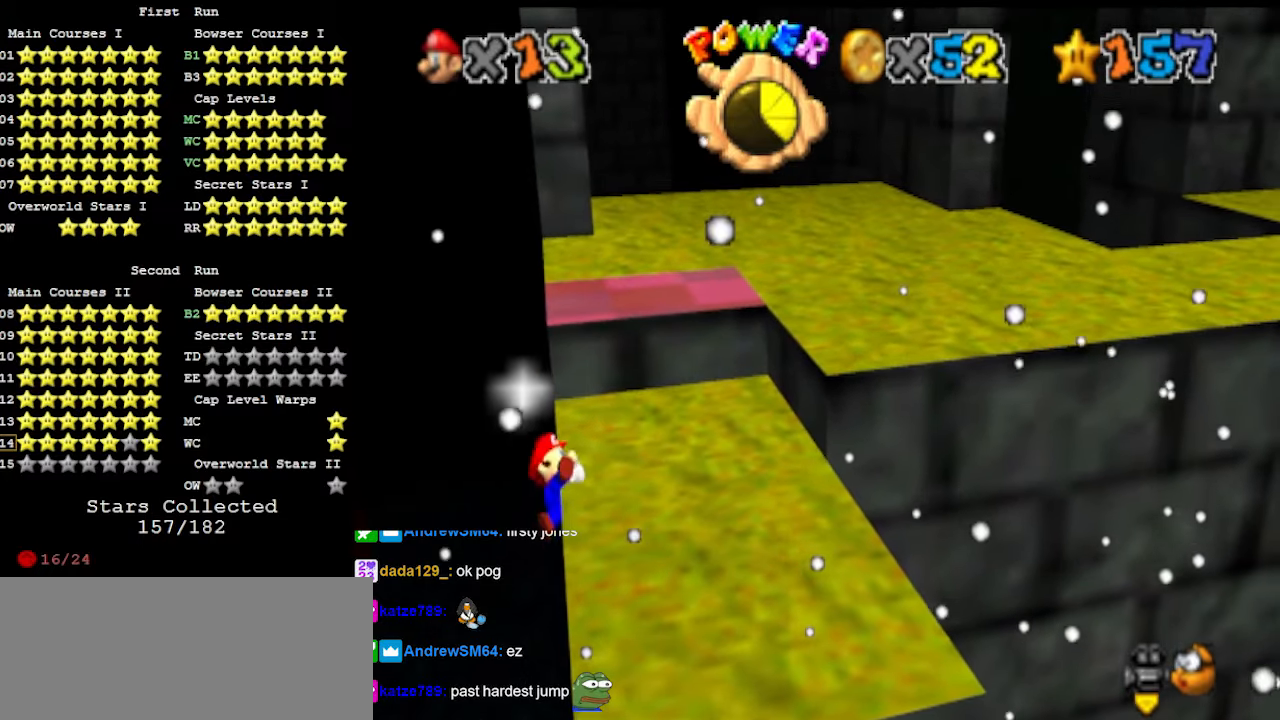
{"buttons": ["A"], "left_stick": "center", "events": [[433, "A", "down"]]}
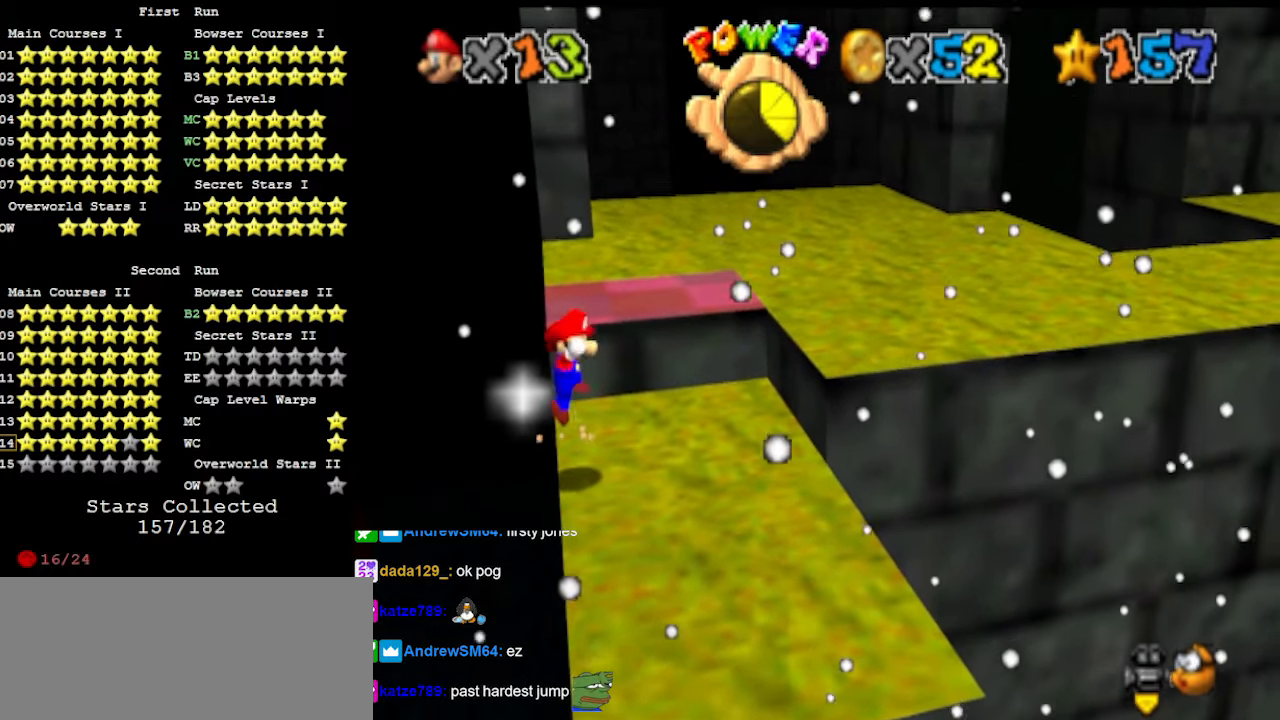
{"buttons": ["A"], "left_stick": "up", "events": [[66, "left_stick", "up-left"], [300, "left_stick", "up"]]}
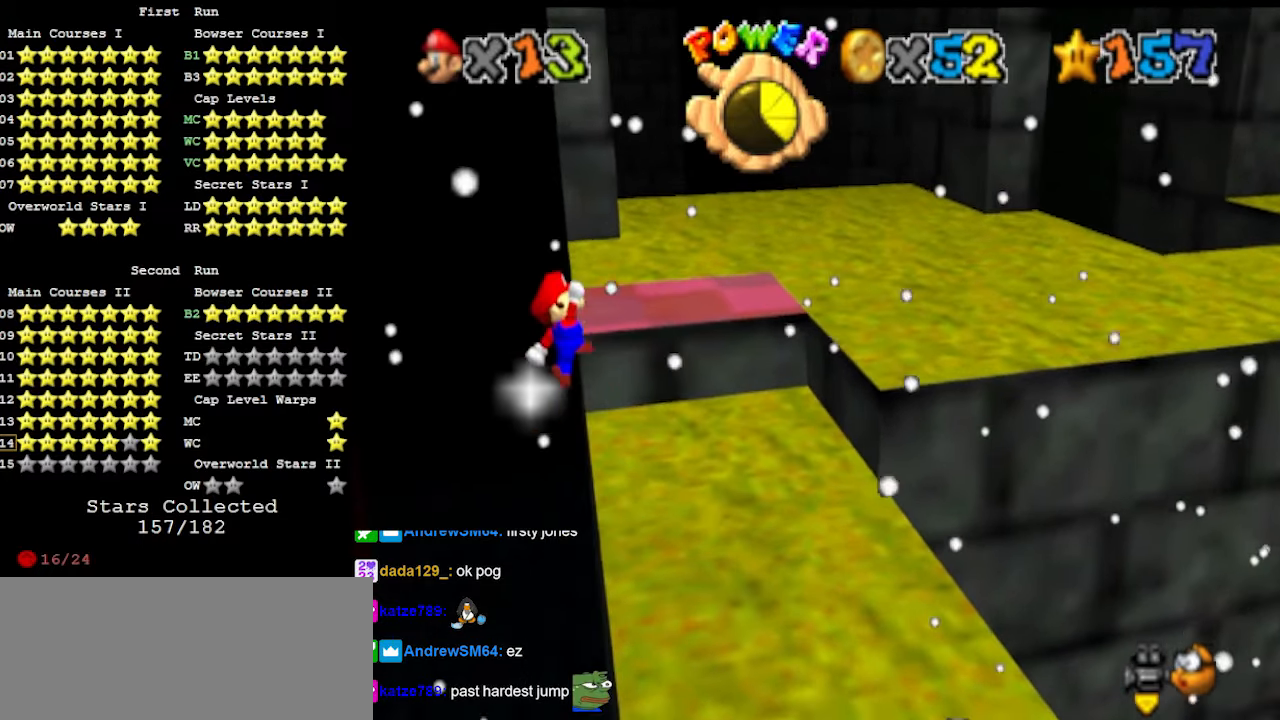
{"buttons": [], "left_stick": "up-right", "events": [[100, "left_stick", "up-right"], [200, "A", "up"], [366, "C_LEFT", "down"], [400, "C_DOWN", "down"], [466, "C_LEFT", "up"], [500, "C_DOWN", "up"]]}